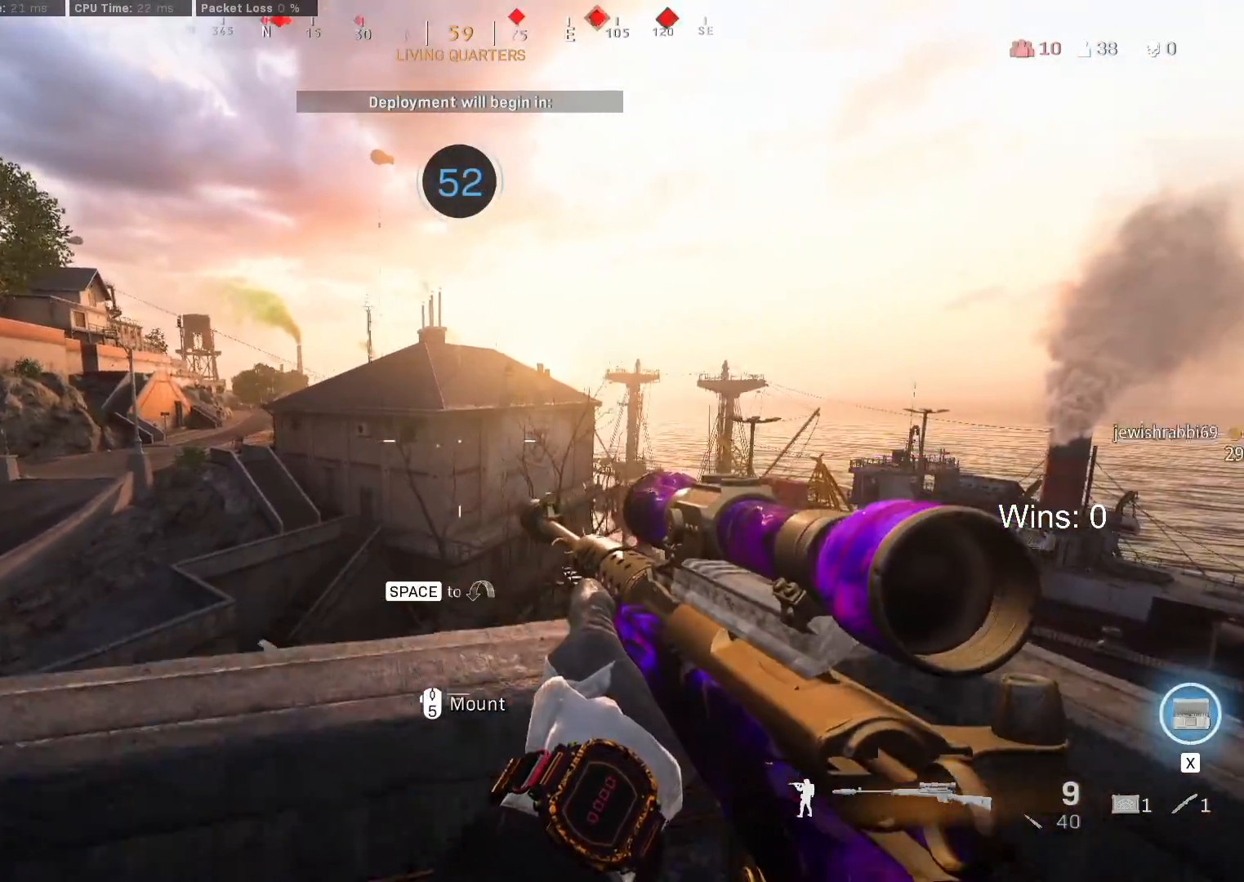
Gameplay with keyboard and mouse; each line is a JSON object with the keys and mouse buttons held at the frame after it. "events" lists presses ("down") and releases ("up") of "1", "2", "3", "4", "5", "a", "alt", "c", "caps_lock", "ctrl", "d", "e", "f", "g", "q", "r", "s", "shift", "space", "t", "tab", "v", "w", "x", "z", "mouse_left", "mouse_wheel" and "mouse_right" between this image and that frame as [ms after this image, input, new state], when the widget could be followed in between. "mouse_left", "mouse_wheel", "mouse_right" = the "left", "wheel", "right" buttons of the "mouse" list. No other keys are recorded. "wheel" means that the mouse wheel is clicked or scrolled. "mouse_move" is the direction in which the mouse moves at that frame (one of eight, or "still"), when it could be read.
{"keys": ["a", "w"], "mouse": [], "mouse_move": "still", "events": [[167, "a", "up"], [167, "d", "down"], [167, "s", "down"], [217, "s", "up"], [350, "w", "down"], [450, "a", "down"], [450, "d", "up"]]}
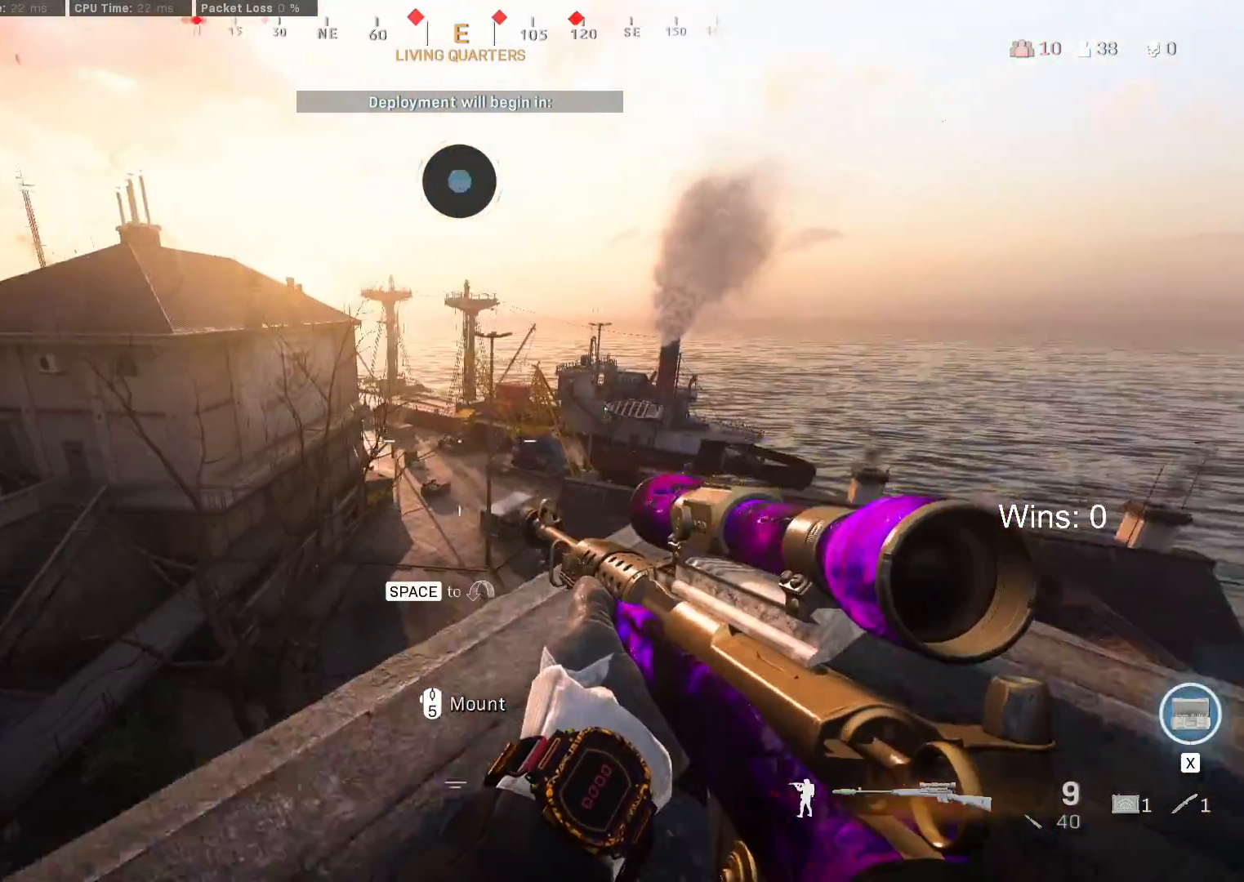
{"keys": ["space", "w"], "mouse": [], "mouse_move": "down", "events": [[183, "a", "up"], [233, "w", "up"], [417, "space", "down"], [417, "w", "down"]]}
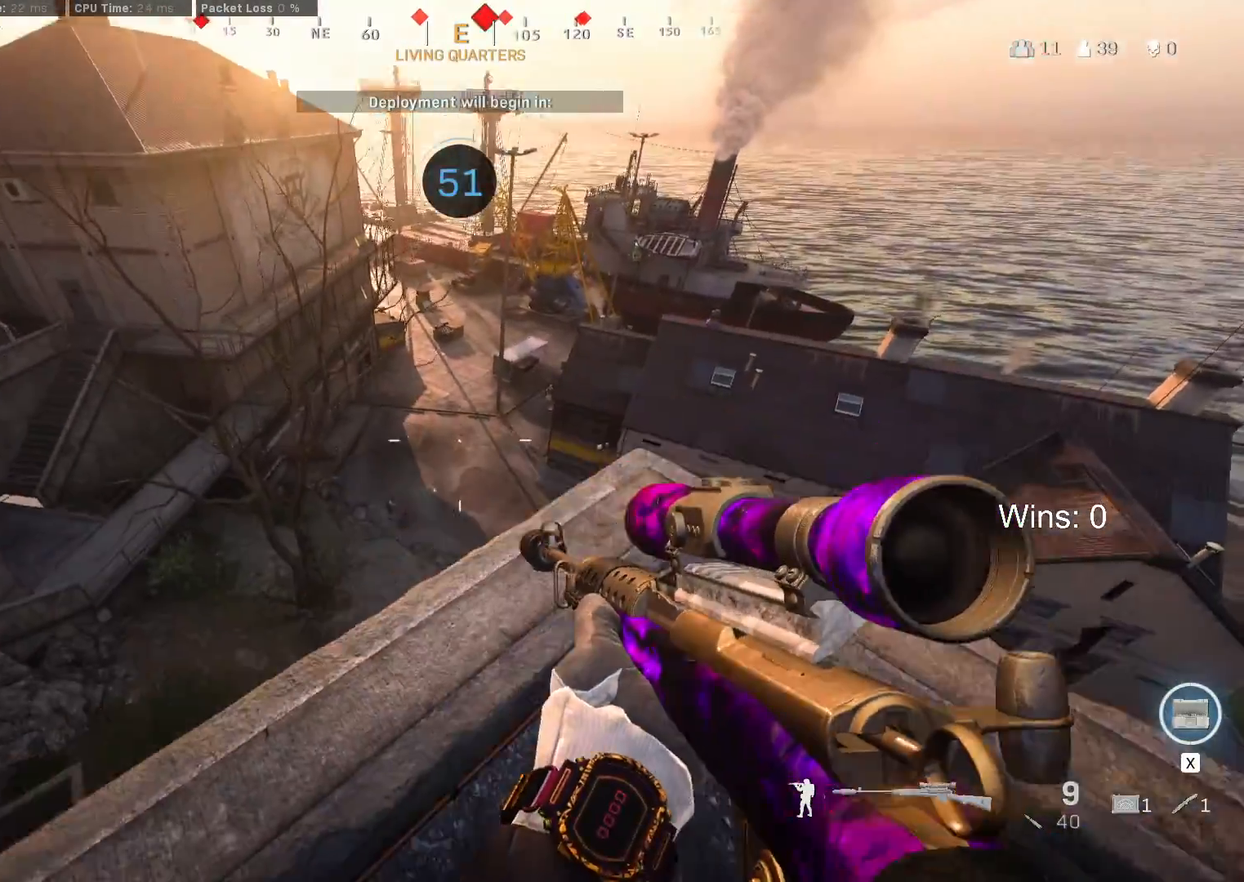
{"keys": [], "mouse": ["right"], "mouse_move": "still", "events": [[50, "space", "up"], [100, "w", "up"], [467, "mouse_right", "down"]]}
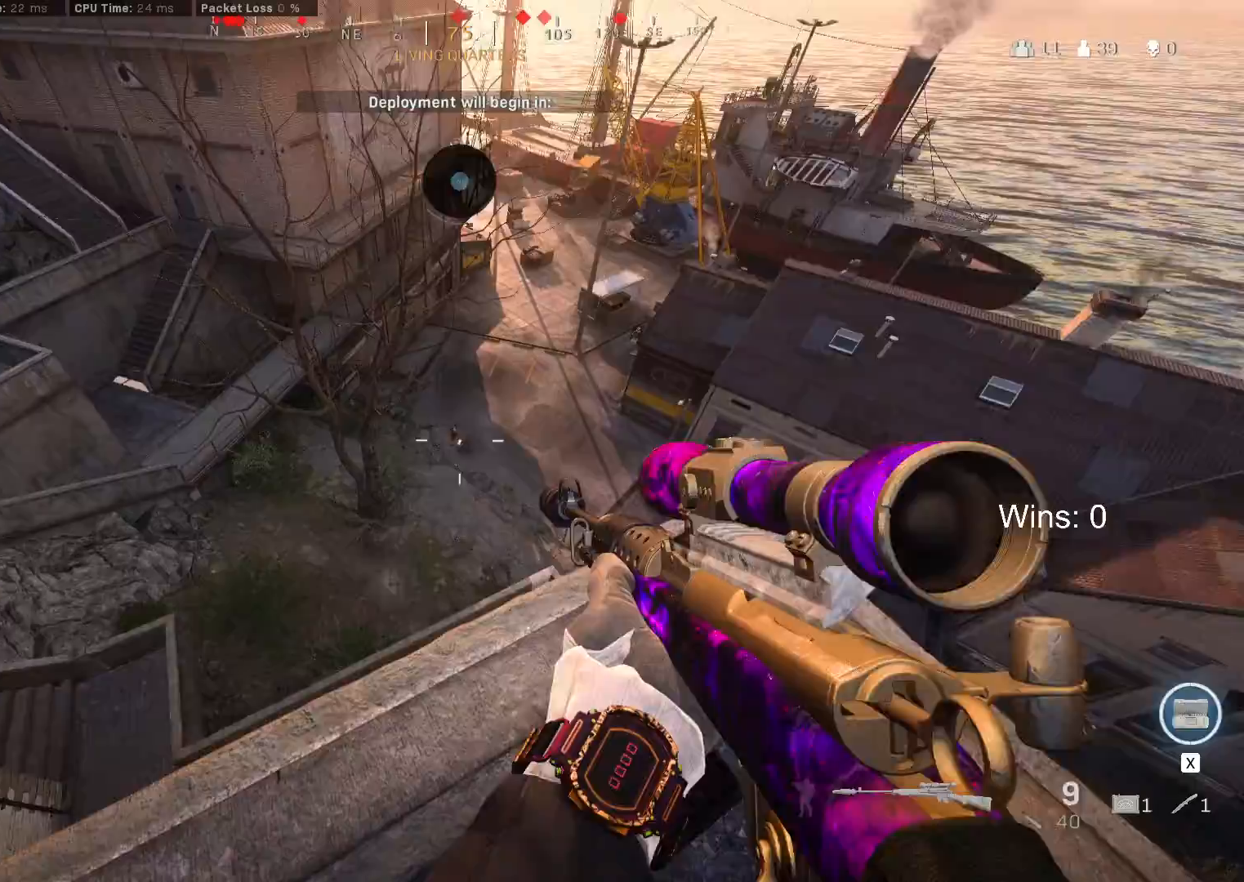
{"keys": [], "mouse": ["right"], "mouse_move": "still", "events": []}
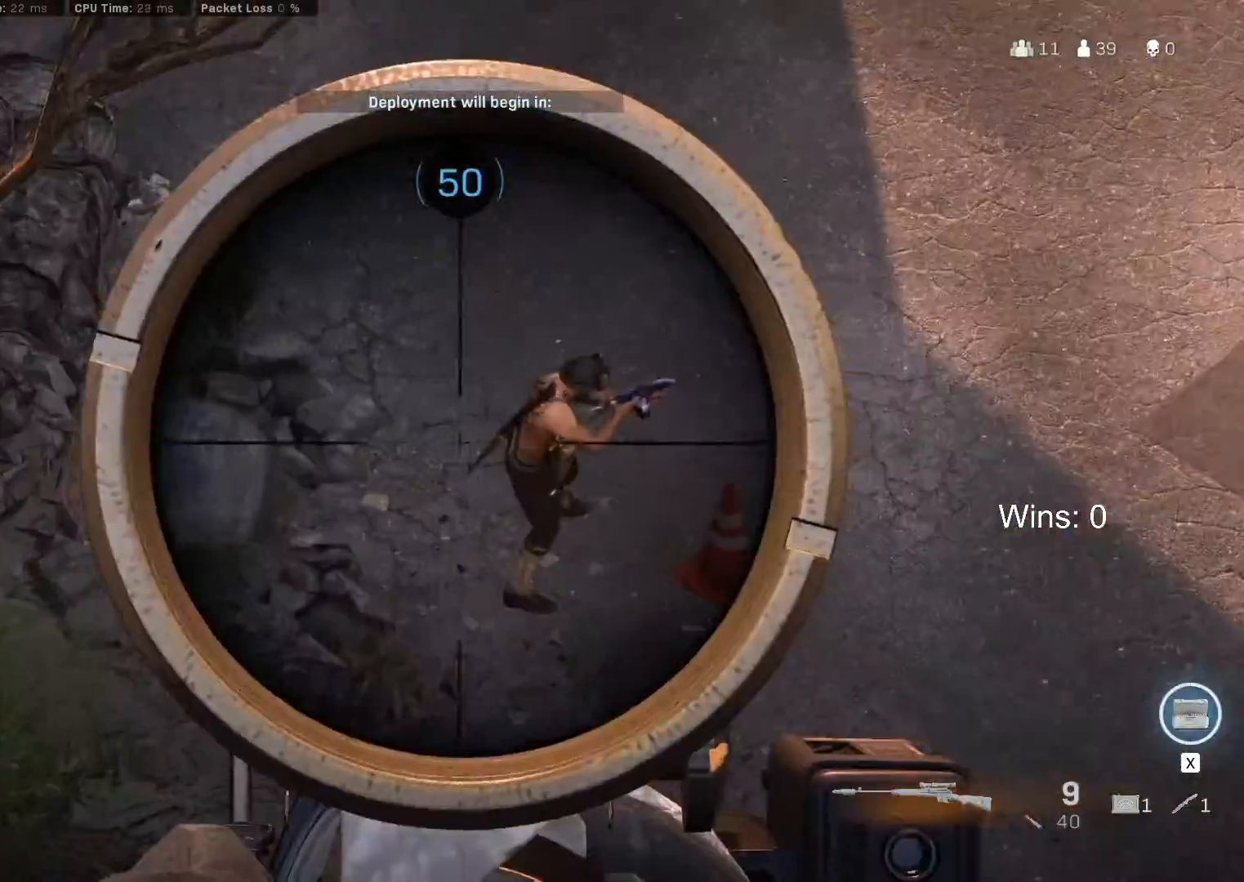
{"keys": [], "mouse": ["right"], "mouse_move": "still", "events": []}
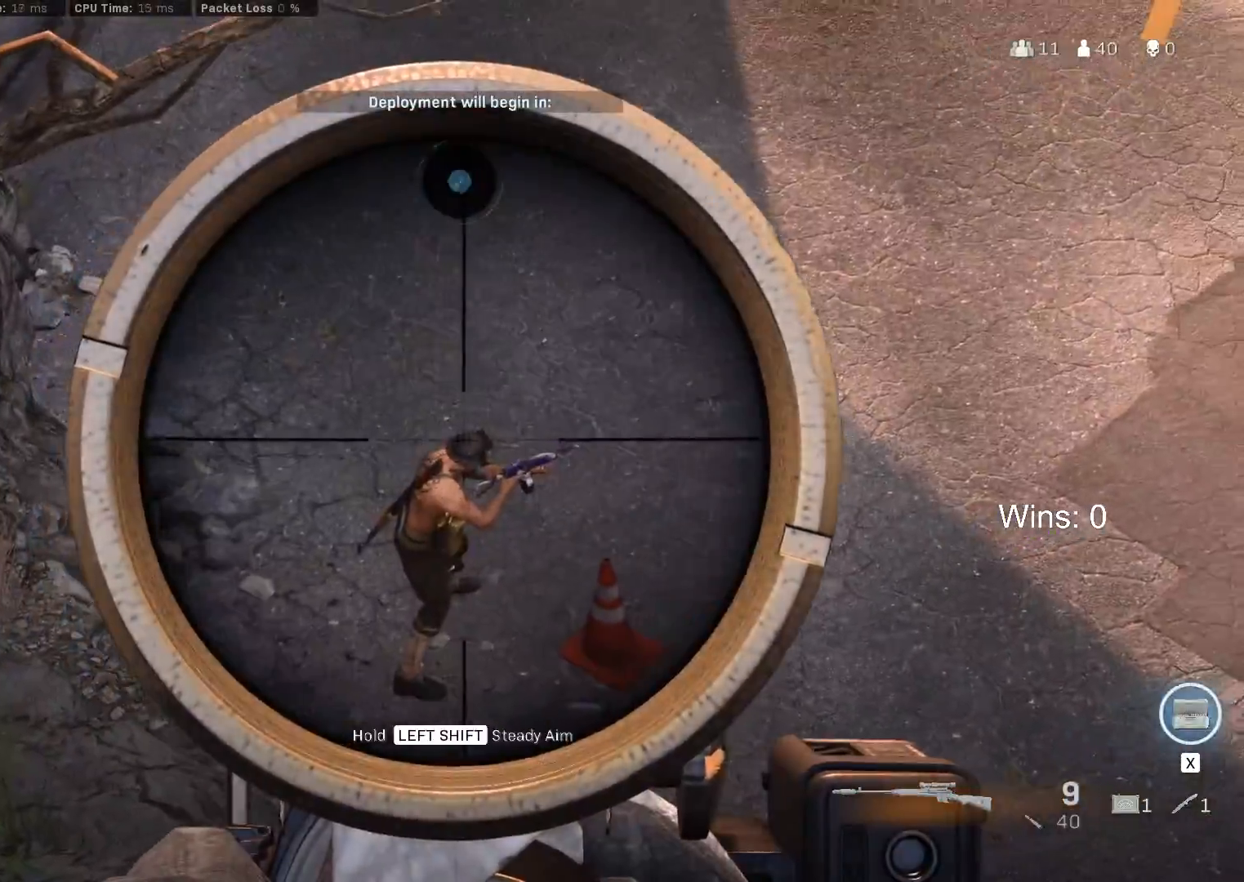
{"keys": ["d", "s"], "mouse": [], "mouse_move": "right", "events": [[50, "mouse_left", "down"], [150, "mouse_left", "up"], [283, "mouse_right", "up"], [333, "s", "down"], [433, "d", "down"]]}
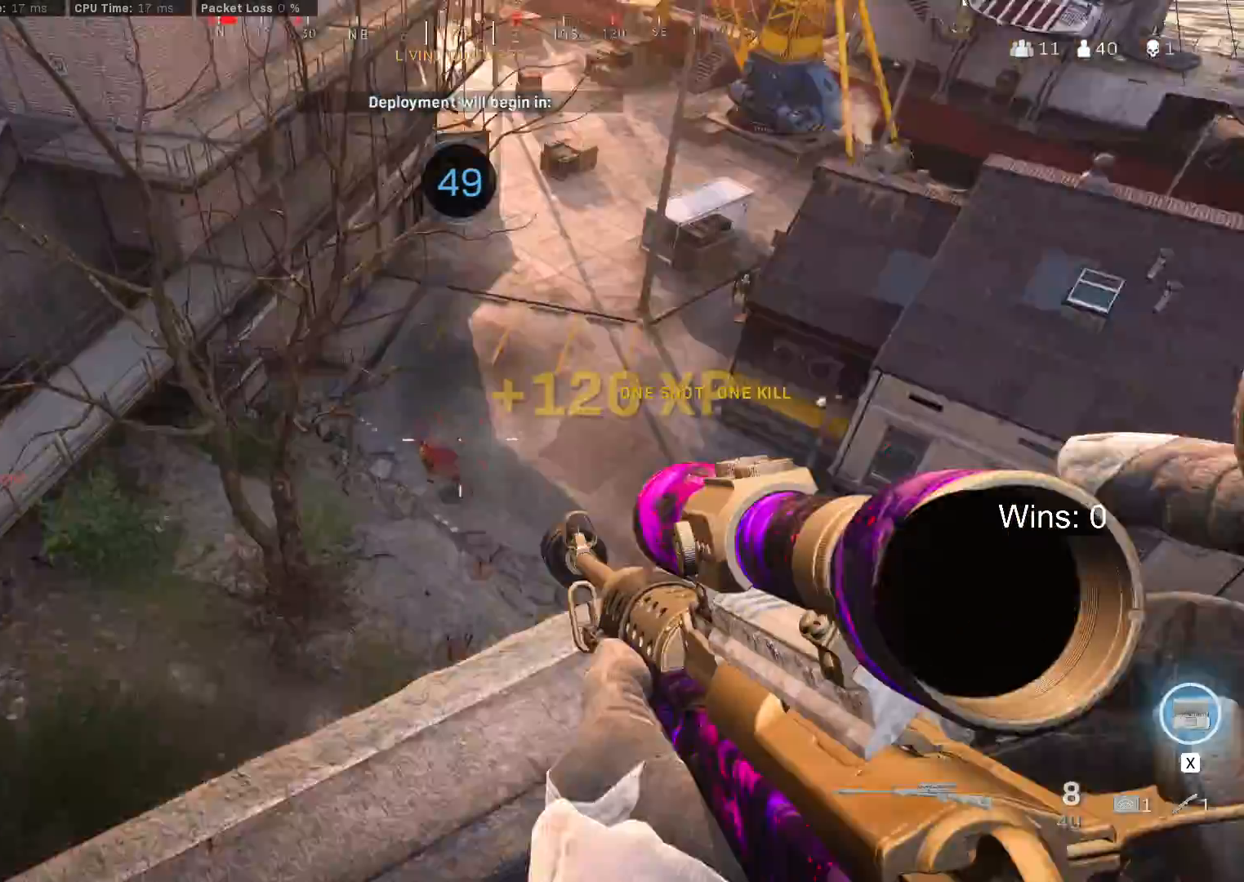
{"keys": ["a", "w"], "mouse": [], "mouse_move": "still", "events": [[17, "s", "up"], [217, "d", "up"], [217, "w", "down"], [350, "a", "down"]]}
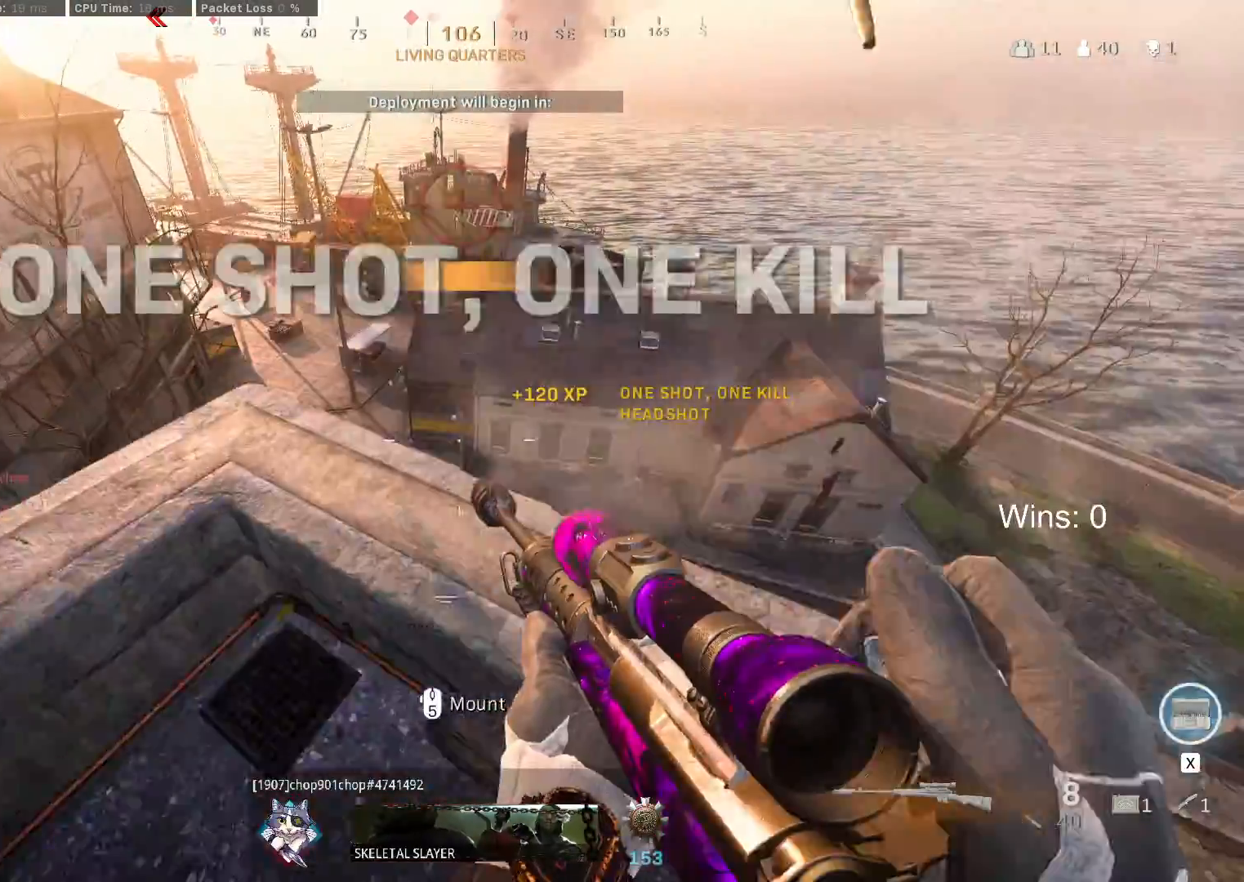
{"keys": ["d"], "mouse": [], "mouse_move": "right", "events": [[183, "a", "up"], [183, "w", "up"], [267, "d", "down"]]}
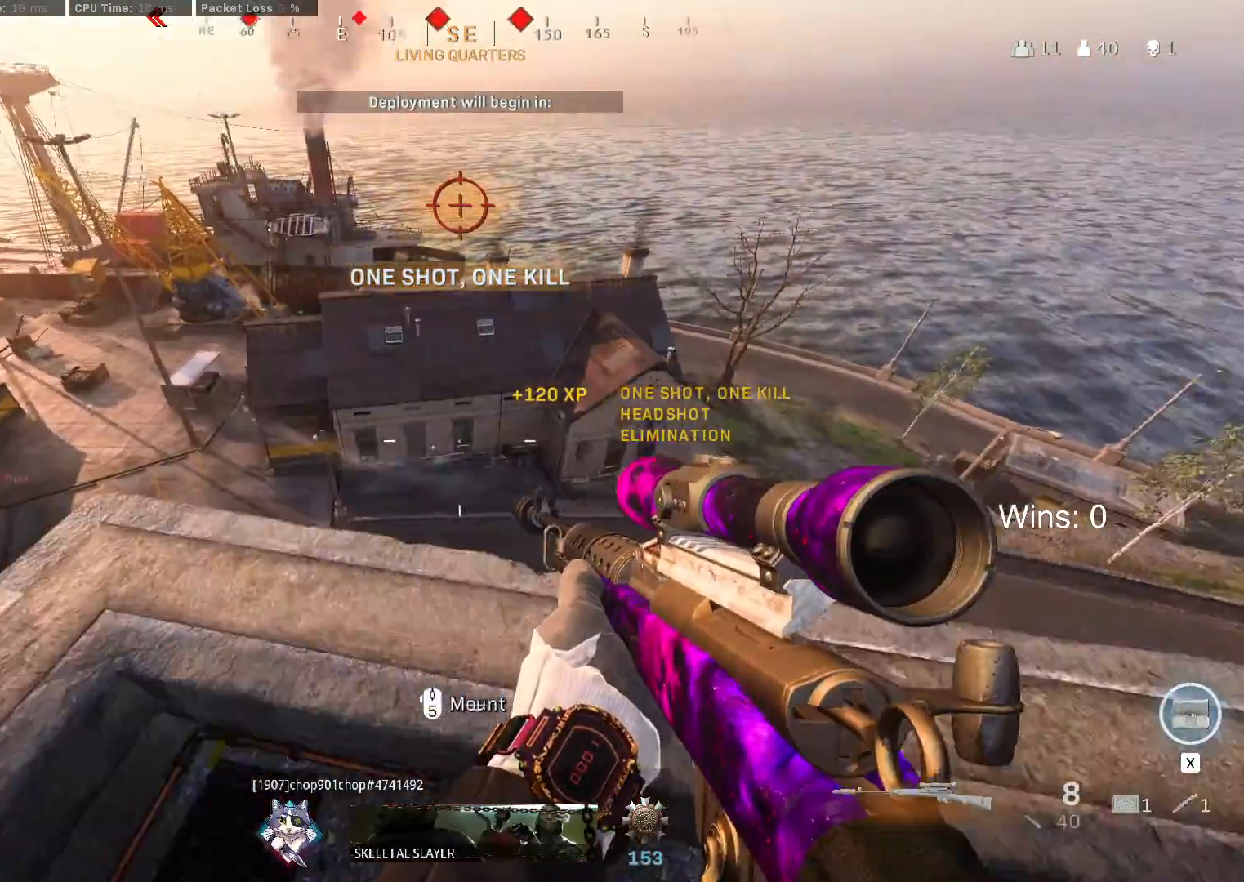
{"keys": ["d"], "mouse": [], "mouse_move": "still", "events": [[100, "d", "up"], [150, "a", "down"], [433, "a", "up"], [483, "d", "down"]]}
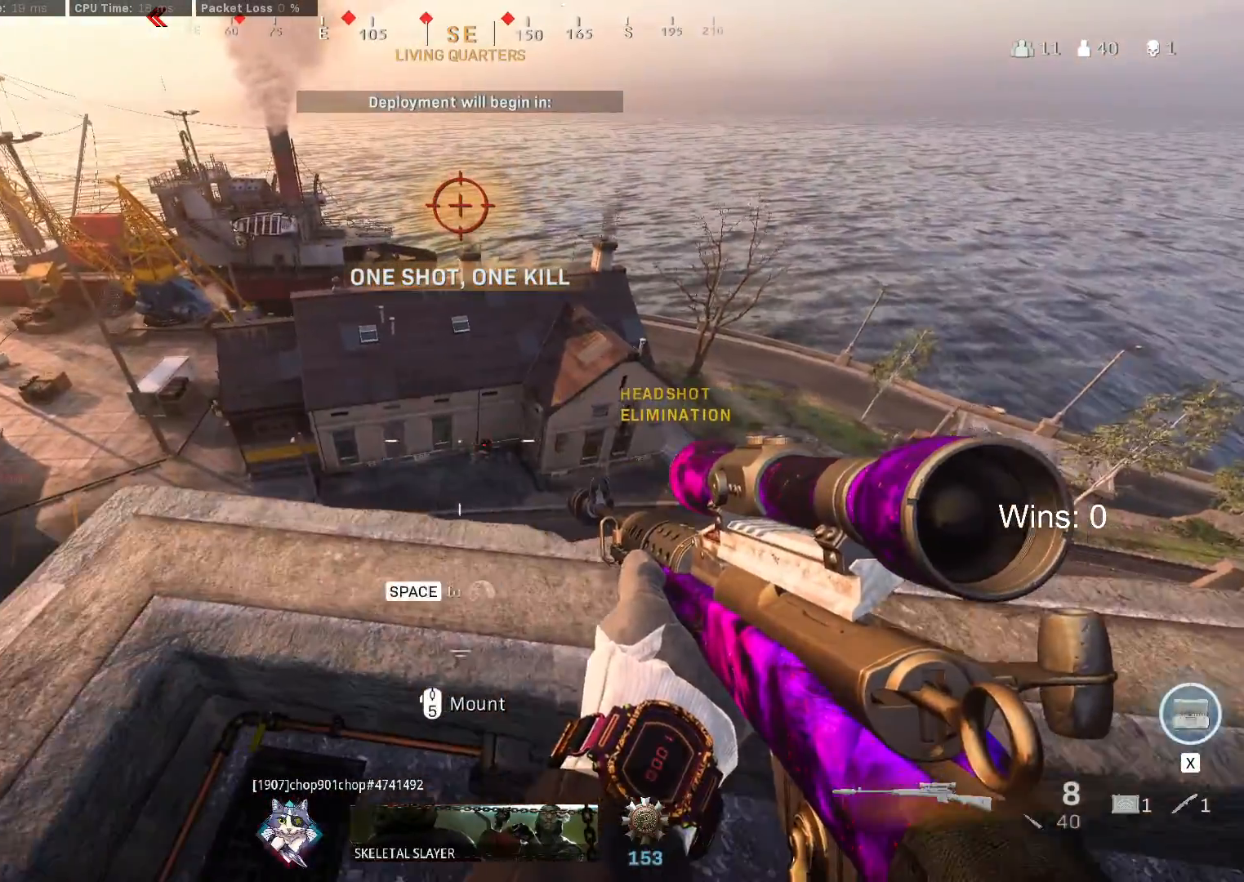
{"keys": [], "mouse": [], "mouse_move": "still", "events": [[67, "d", "up"], [350, "a", "down"], [450, "a", "up"]]}
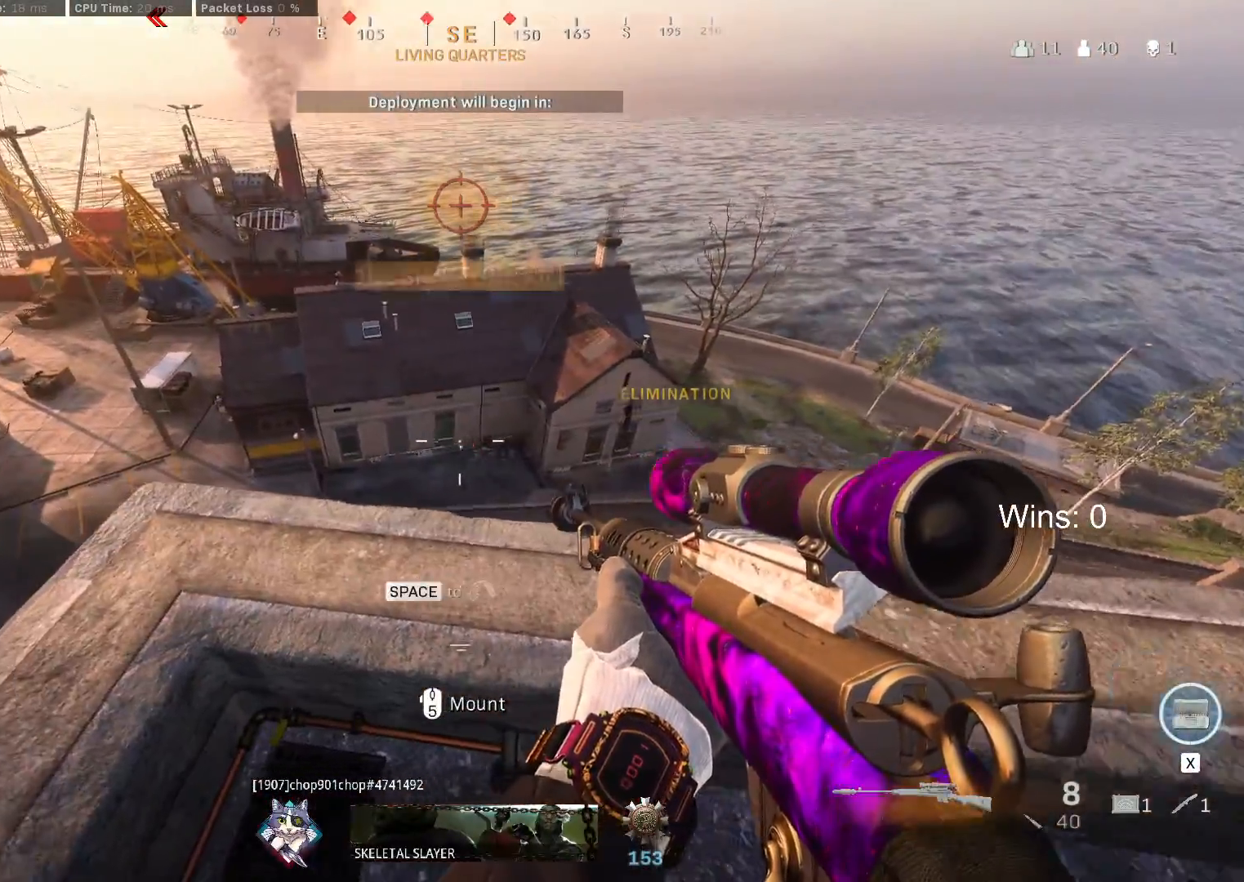
{"keys": ["a"], "mouse": [], "mouse_move": "still", "events": [[233, "a", "down"], [367, "space", "down"], [500, "space", "up"]]}
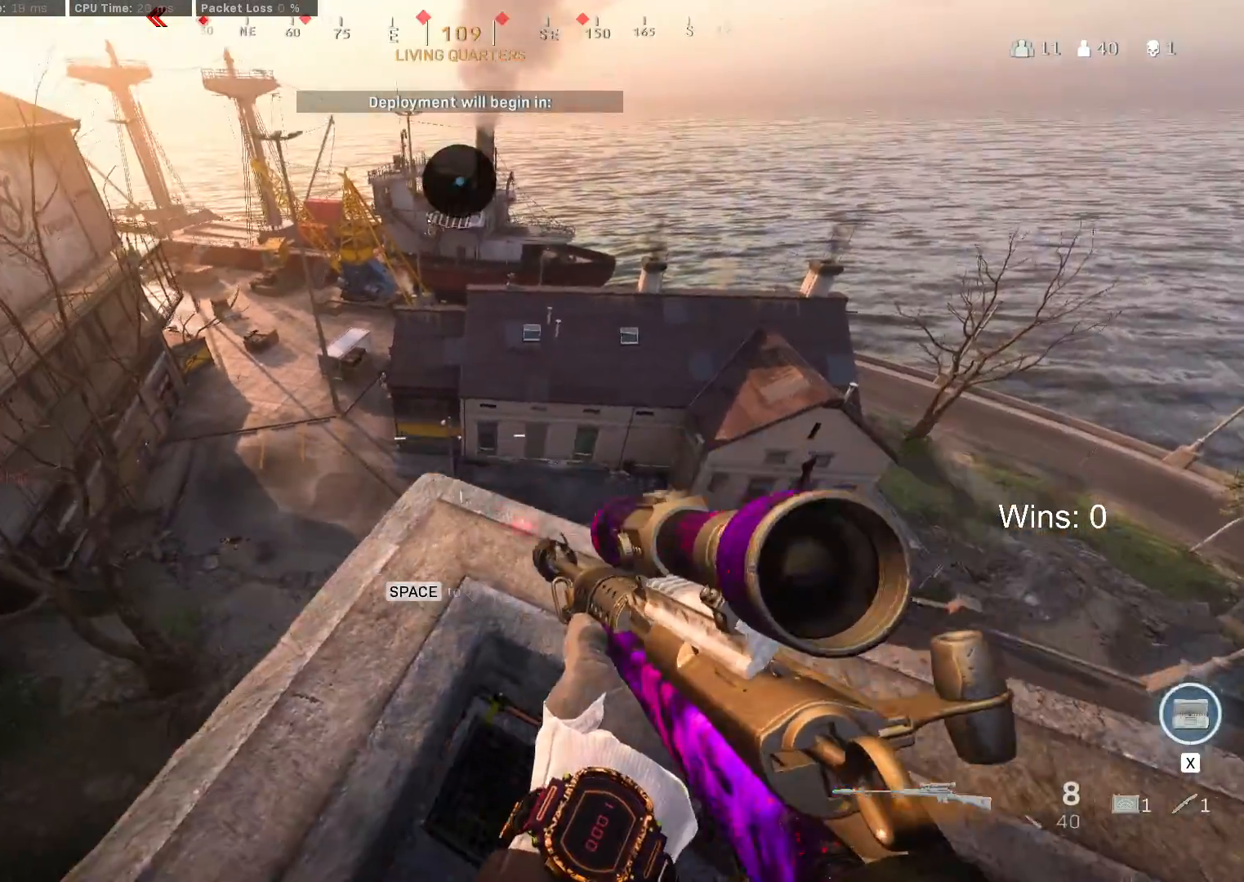
{"keys": [], "mouse": [], "mouse_move": "still", "events": [[100, "a", "up"], [250, "d", "down"], [383, "d", "up"]]}
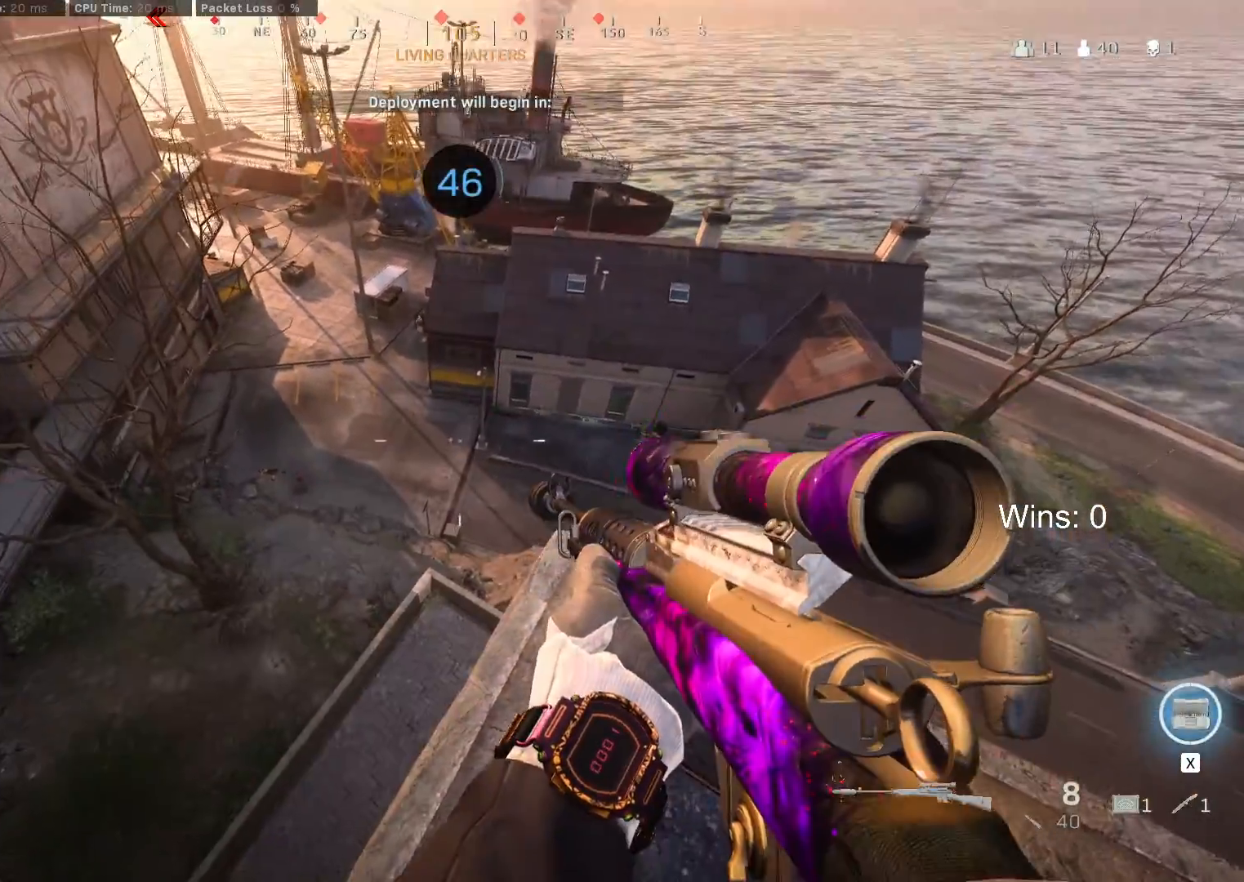
{"keys": ["d"], "mouse": [], "mouse_move": "still", "events": [[167, "w", "down"], [300, "d", "down"], [350, "d", "up"], [350, "w", "up"], [483, "d", "down"]]}
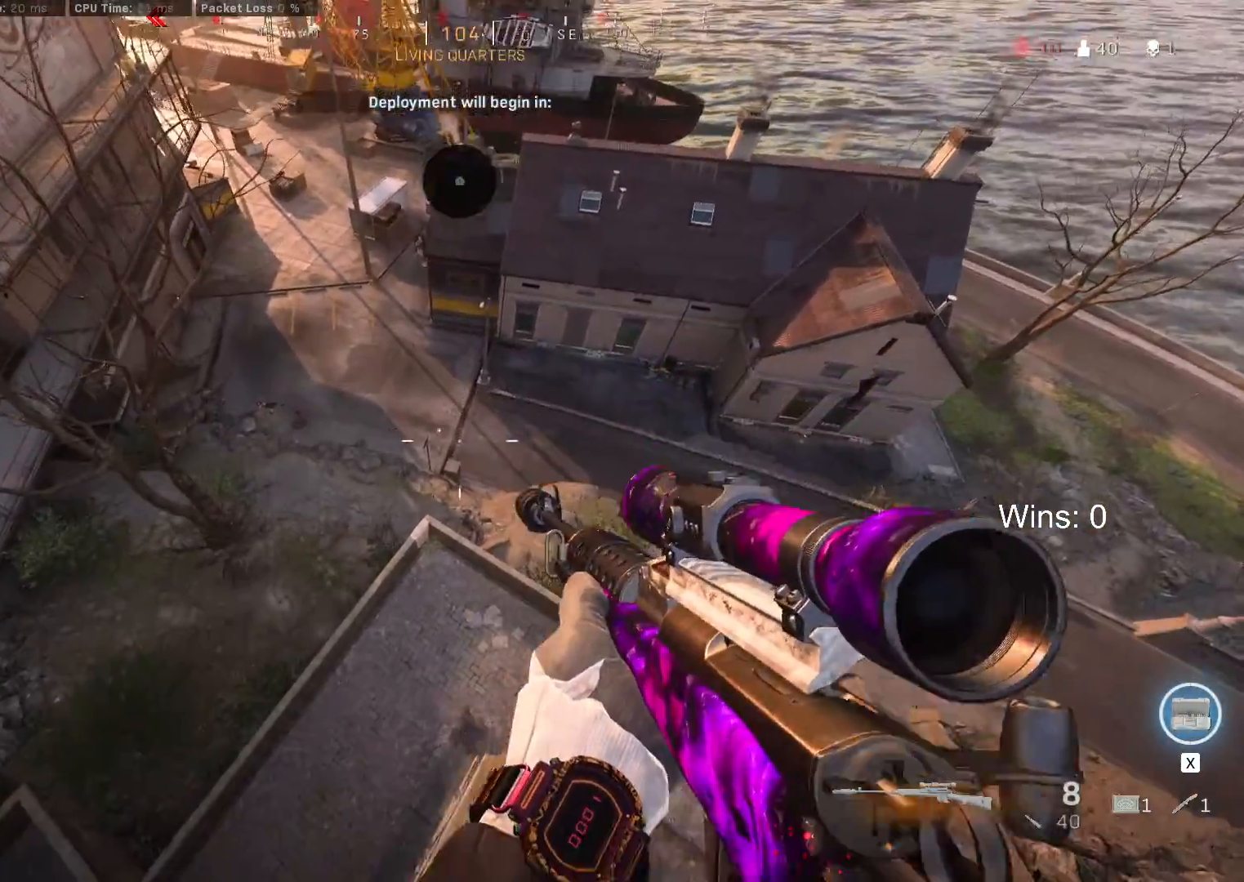
{"keys": [], "mouse": [], "mouse_move": "still", "events": [[83, "d", "up"]]}
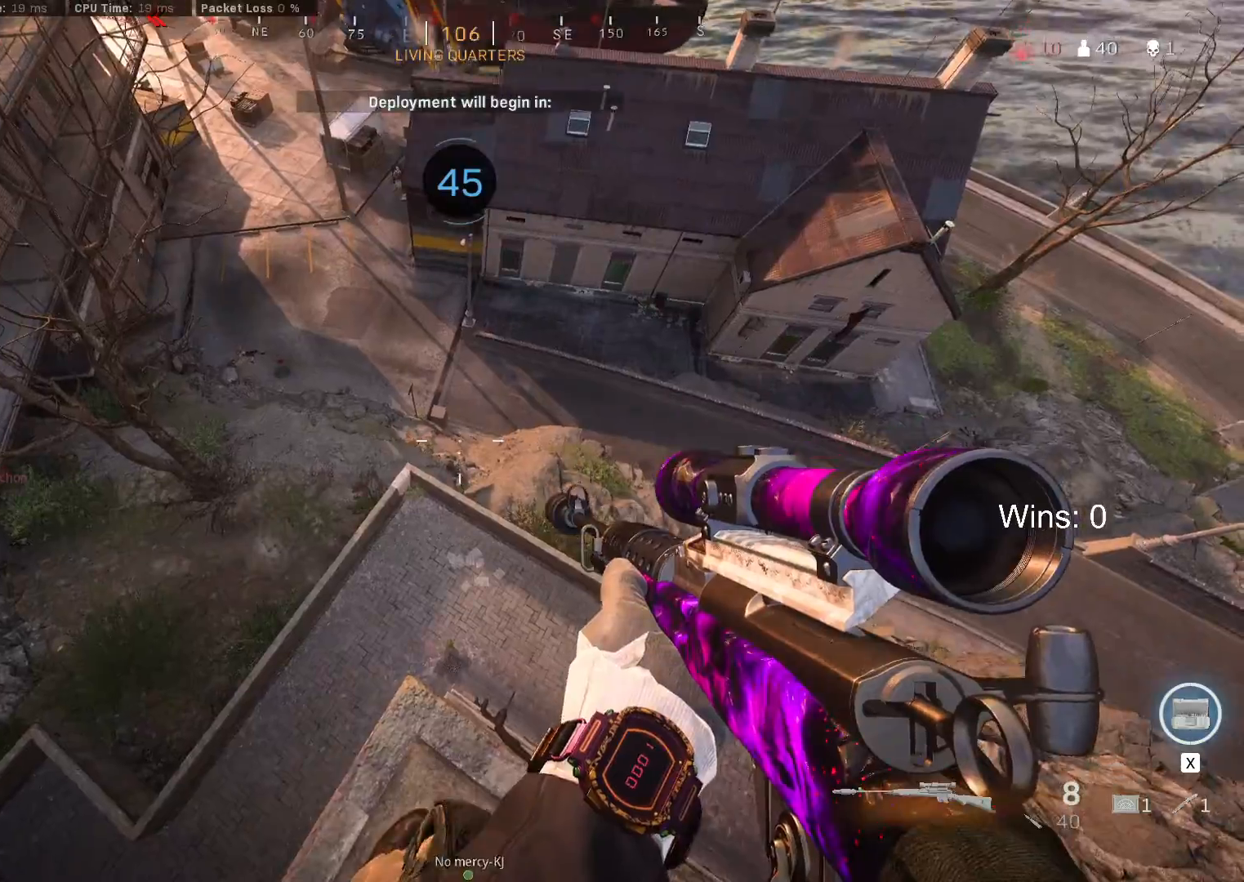
{"keys": [], "mouse": [], "mouse_move": "still", "events": []}
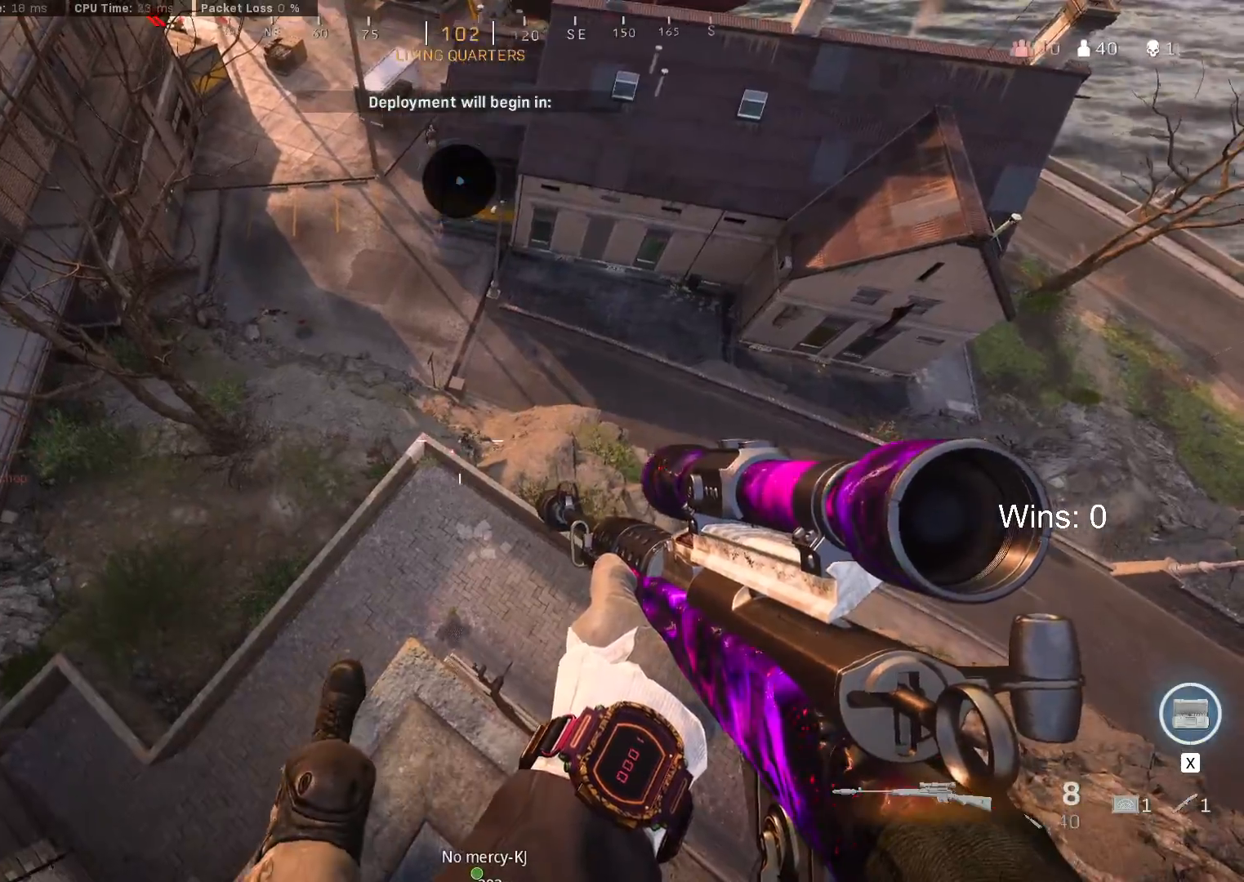
{"keys": [], "mouse": ["right"], "mouse_move": "still", "events": [[217, "mouse_right", "down"]]}
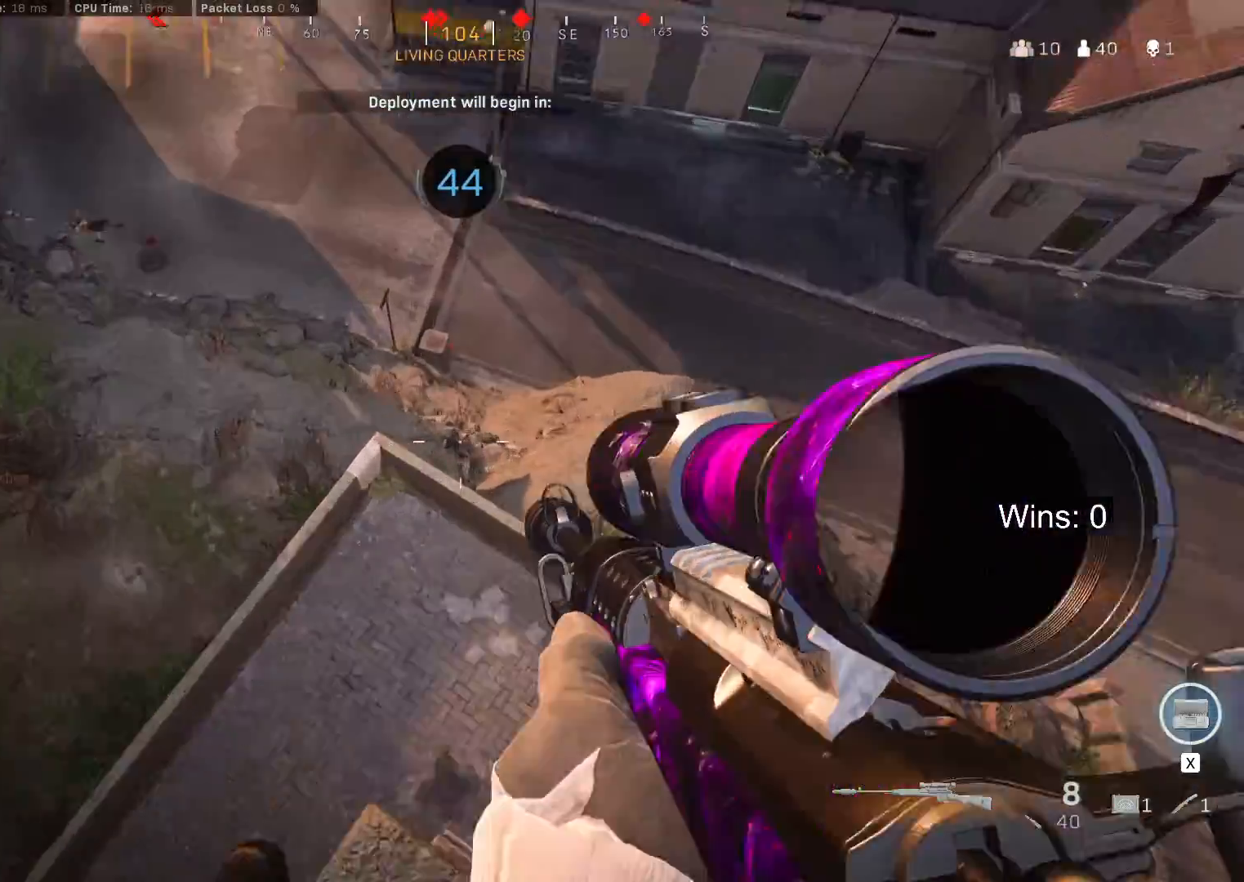
{"keys": [], "mouse": ["right"], "mouse_move": "still", "events": []}
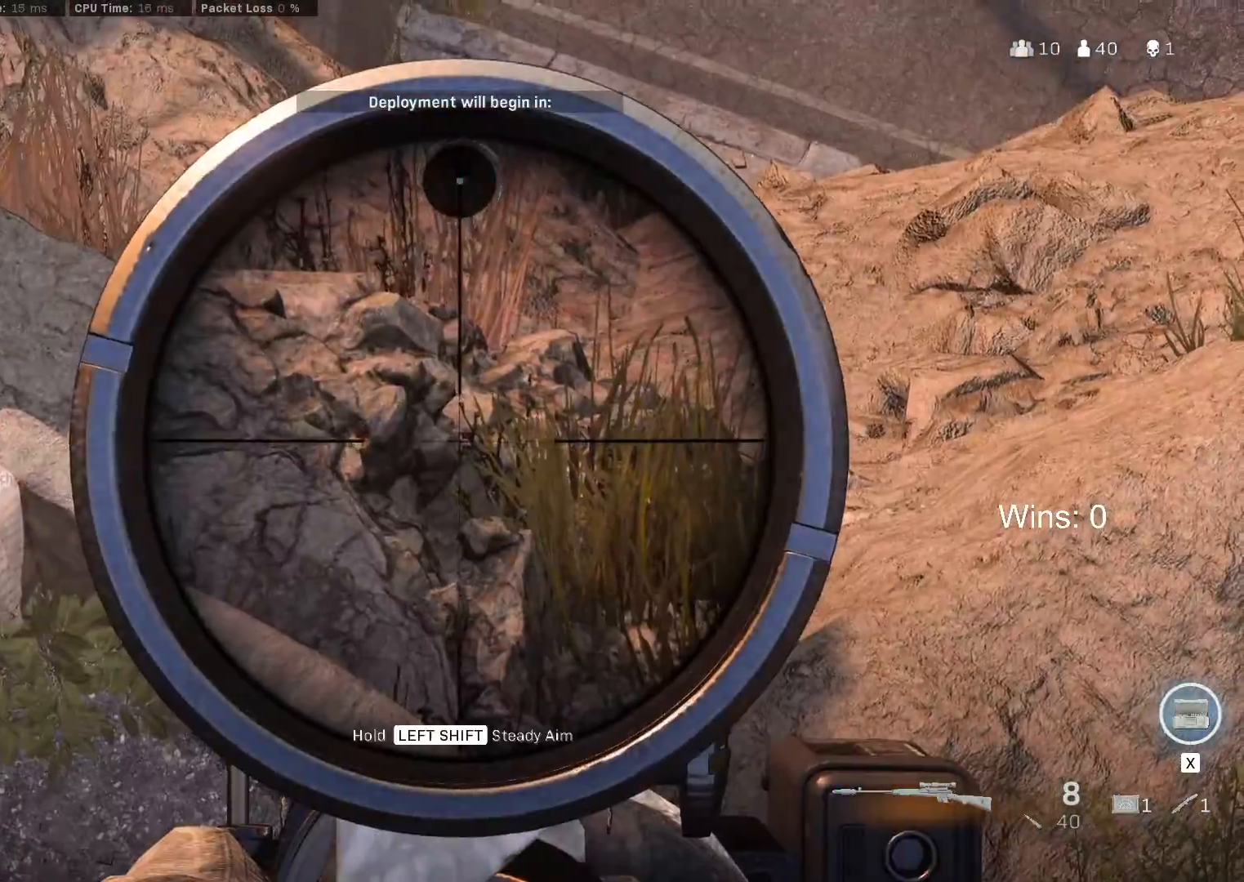
{"keys": [], "mouse": [], "mouse_move": "still", "events": [[17, "mouse_right", "up"]]}
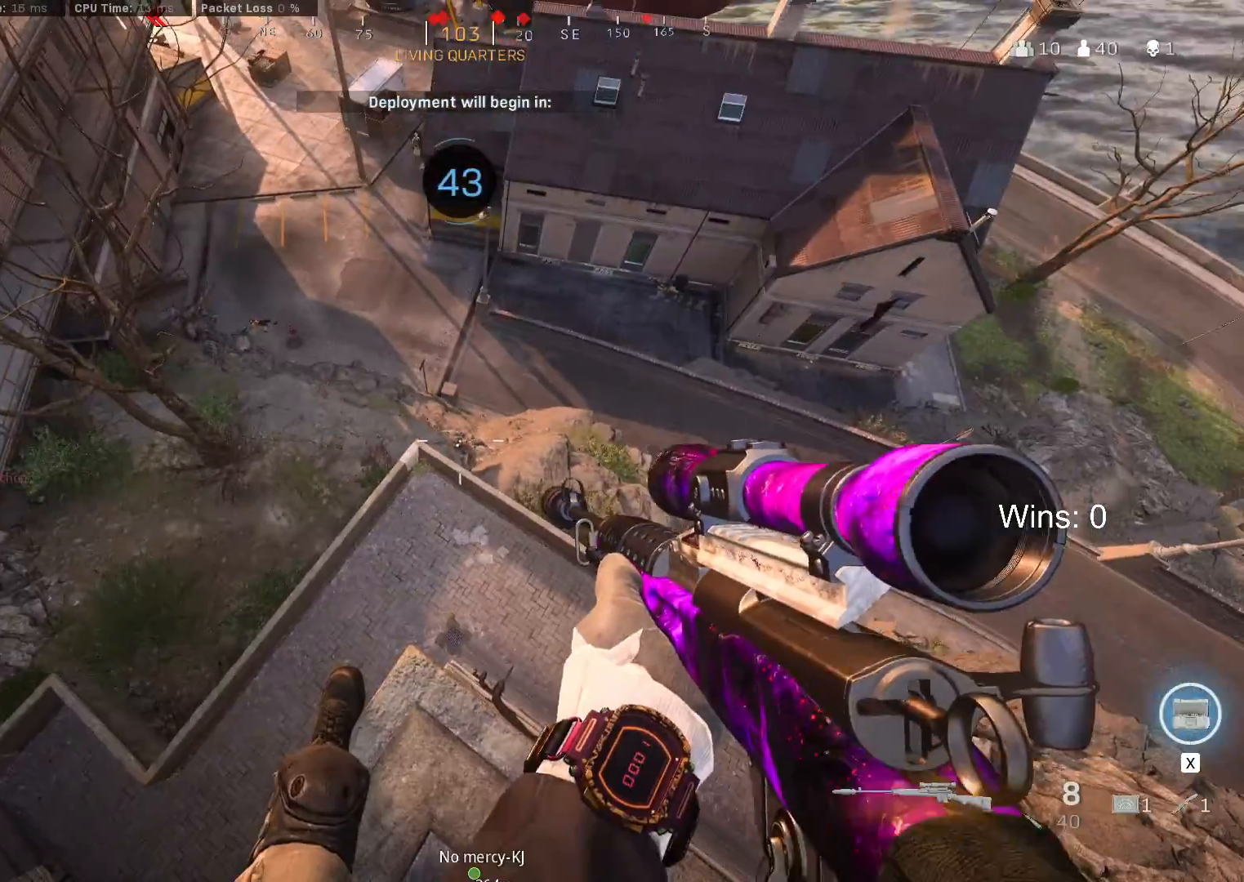
{"keys": [], "mouse": [], "mouse_move": "still", "events": []}
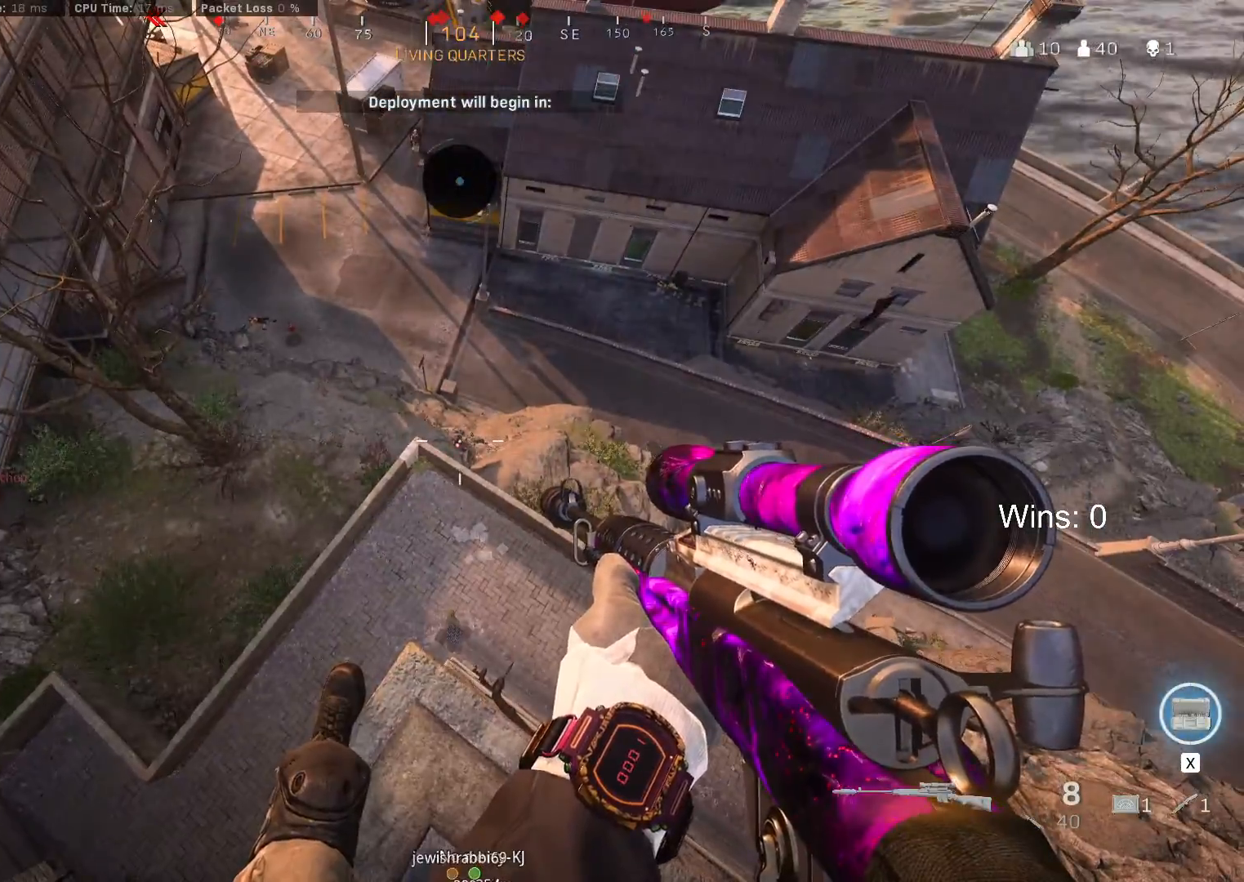
{"keys": [], "mouse": [], "mouse_move": "left", "events": []}
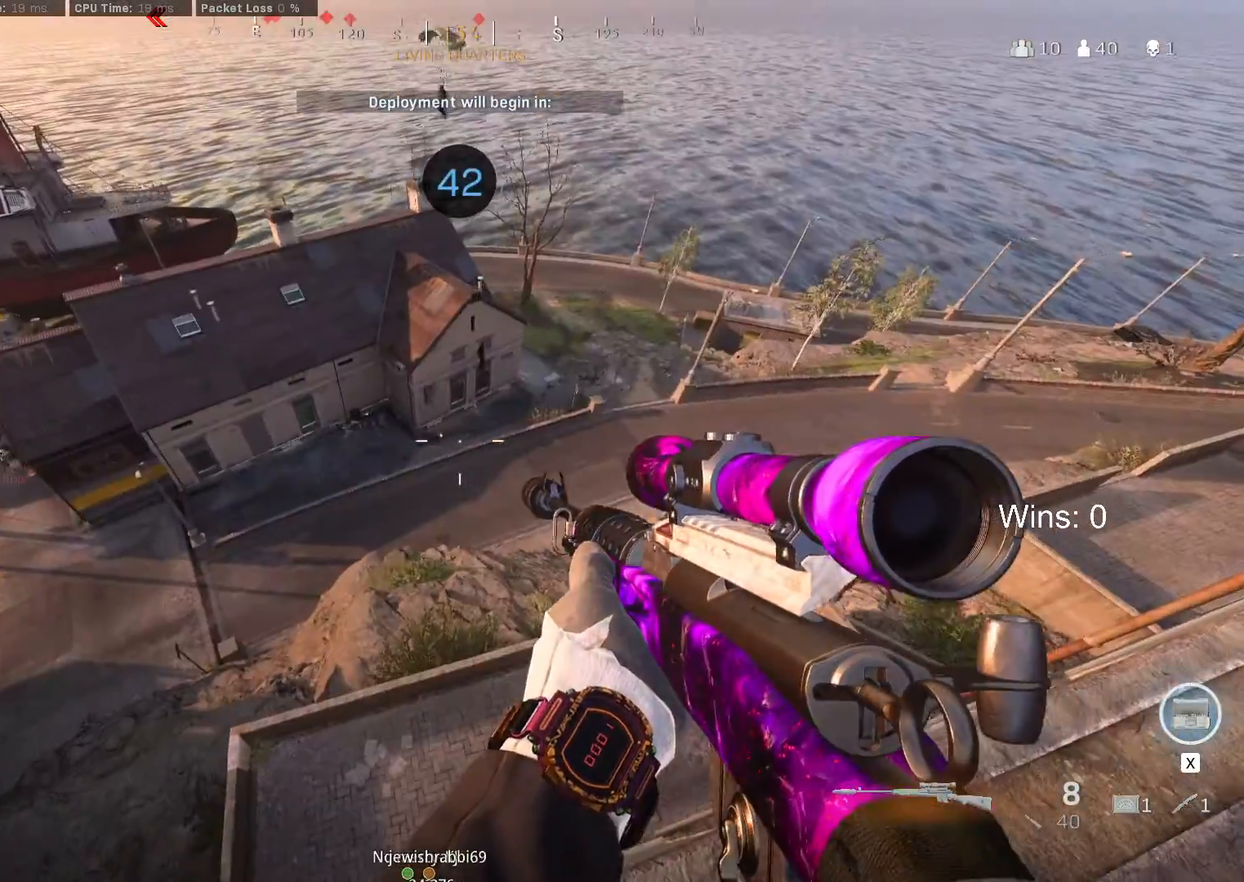
{"keys": [], "mouse": [], "mouse_move": "up", "events": [[233, "mouse_right", "down"], [333, "mouse_right", "up"]]}
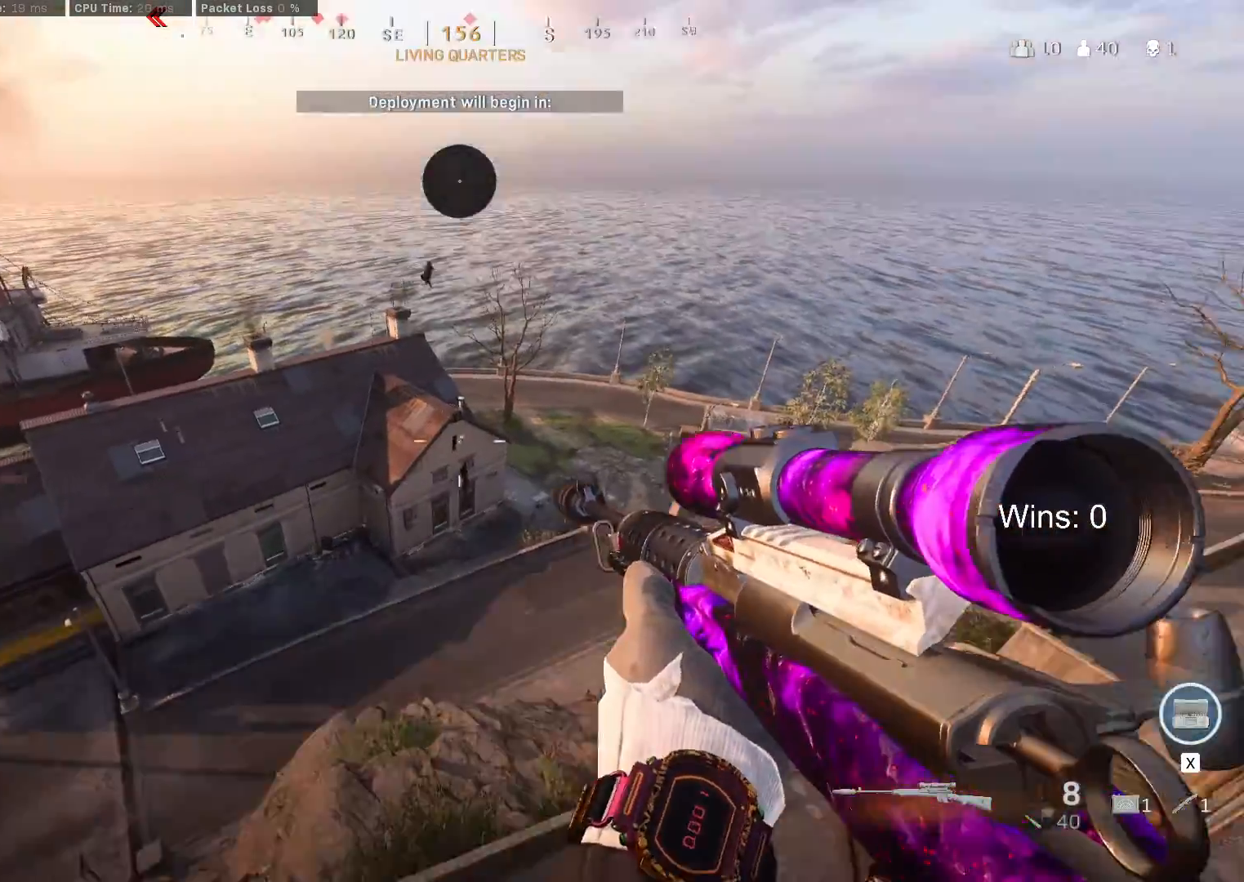
{"keys": [], "mouse": ["right"], "mouse_move": "still", "events": [[250, "mouse_right", "down"]]}
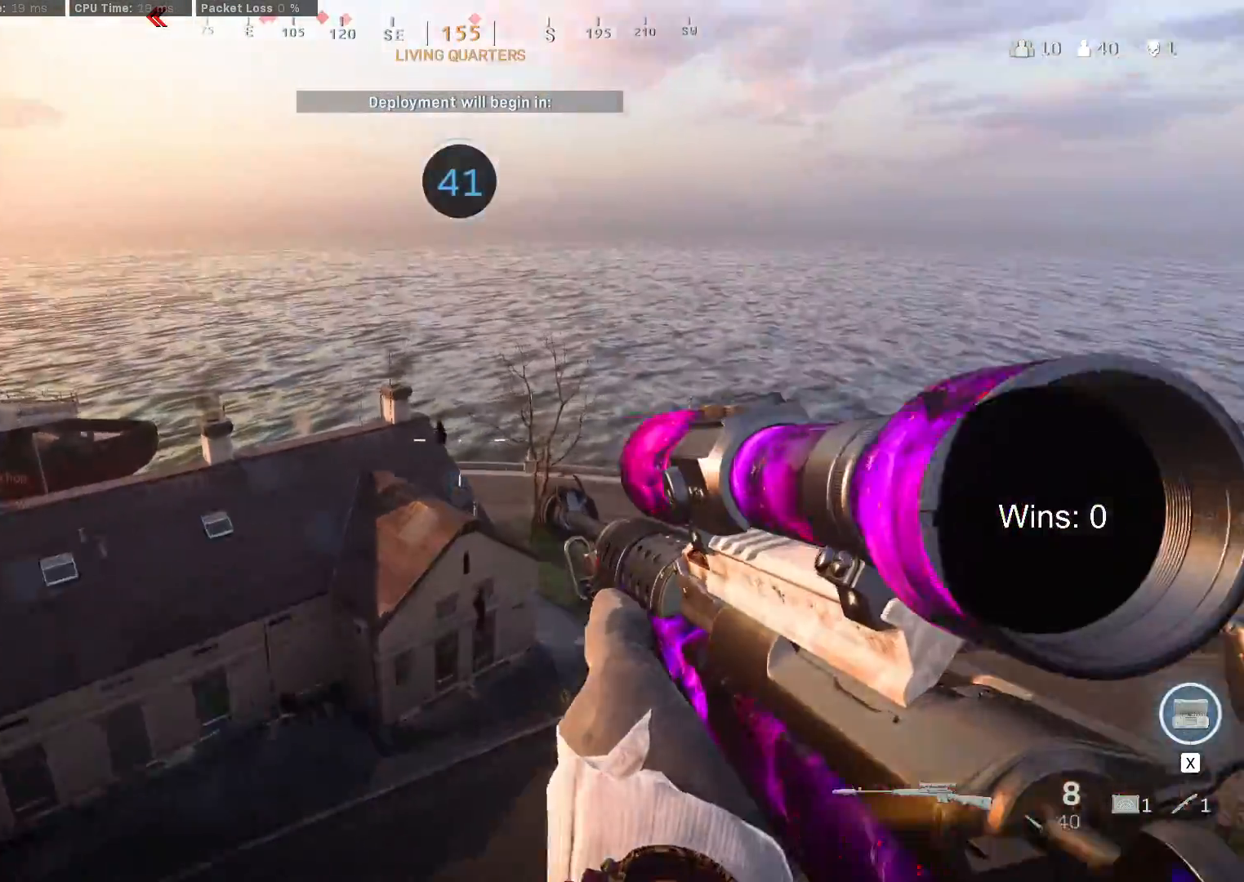
{"keys": [], "mouse": ["right"], "mouse_move": "still", "events": []}
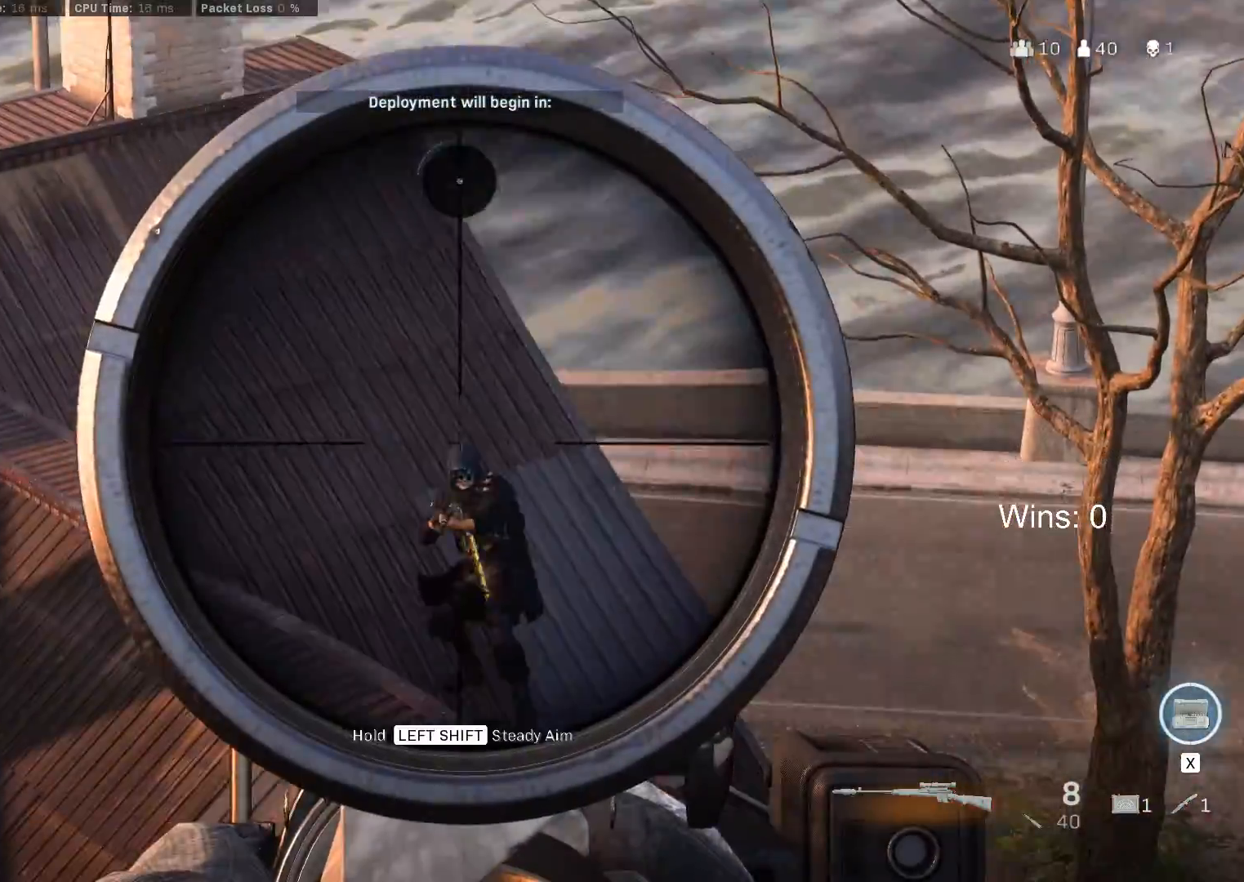
{"keys": ["s"], "mouse": ["right"], "mouse_move": "still", "events": [[333, "mouse_left", "down"], [433, "mouse_left", "up"], [483, "s", "down"]]}
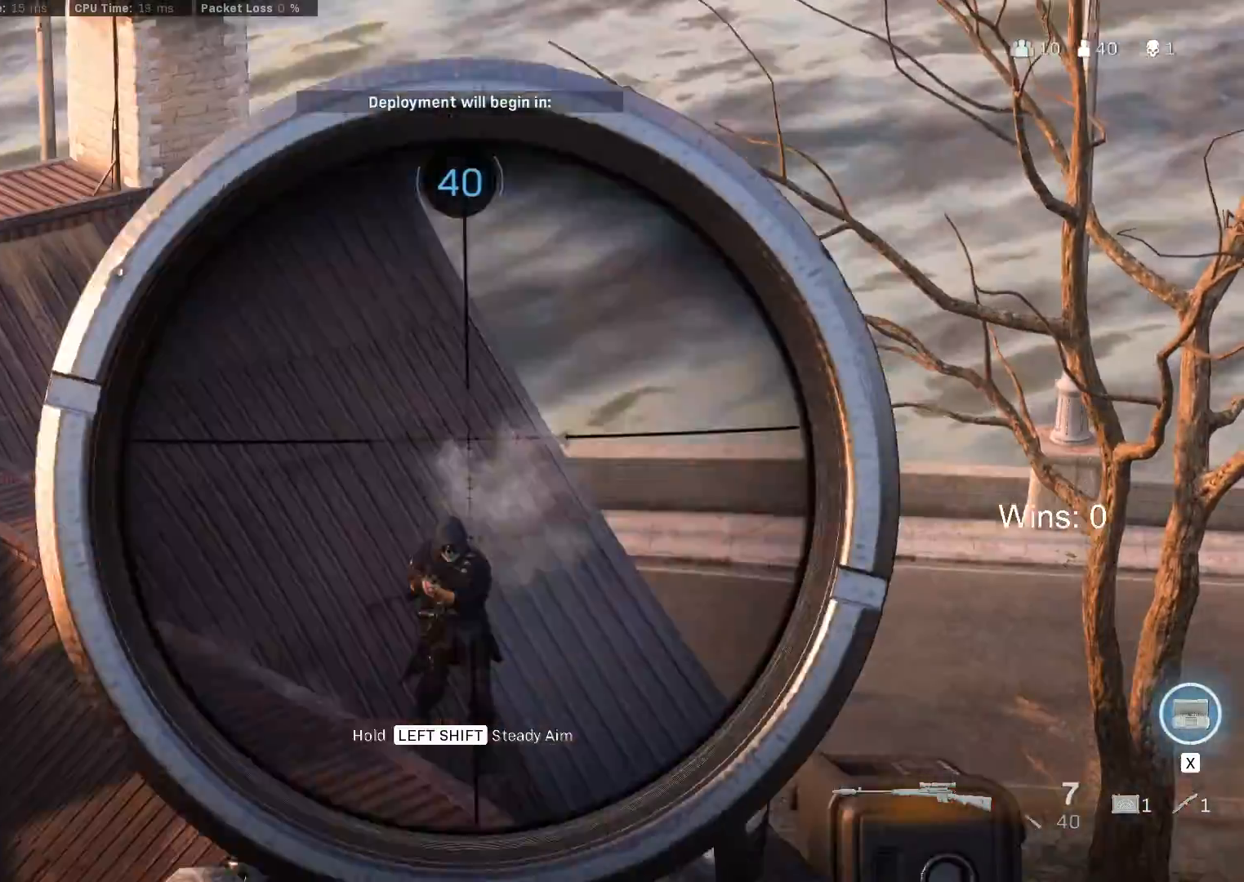
{"keys": ["s"], "mouse": [], "mouse_move": "still", "events": [[67, "mouse_right", "up"]]}
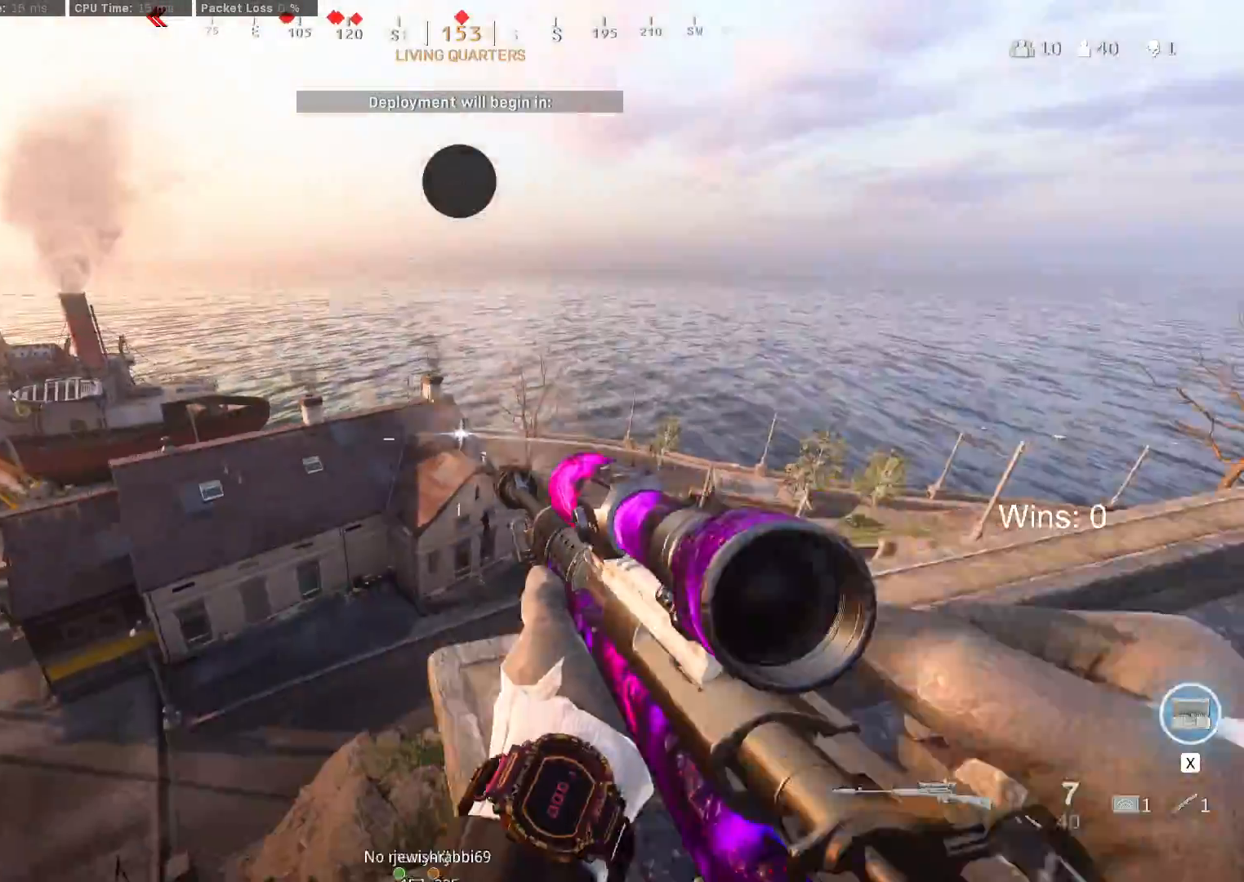
{"keys": ["d"], "mouse": ["right"], "mouse_move": "still", "events": [[83, "a", "down"], [83, "mouse_right", "down"], [133, "s", "up"], [183, "a", "up"], [317, "d", "down"]]}
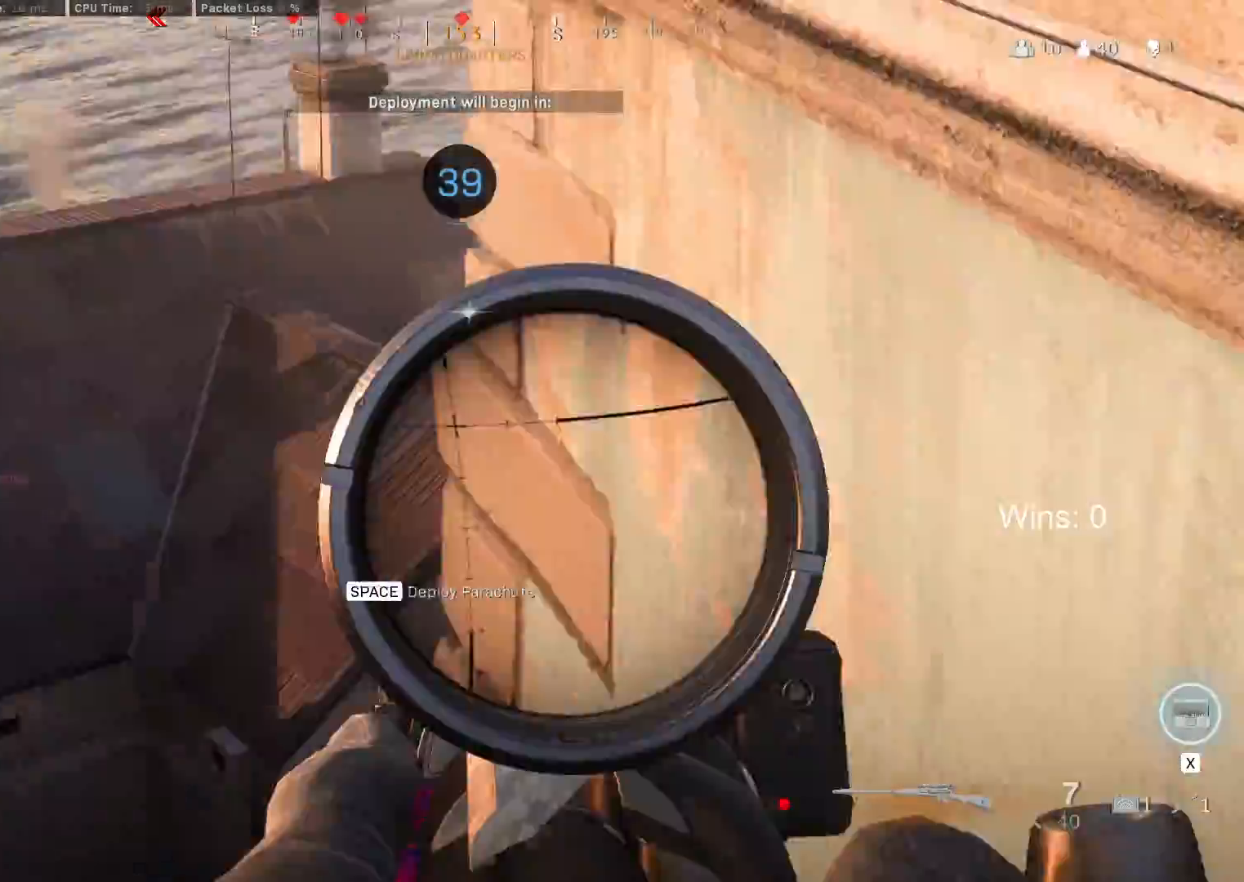
{"keys": [], "mouse": ["right"], "mouse_move": "still", "events": [[100, "d", "up"], [333, "a", "down"], [433, "a", "up"]]}